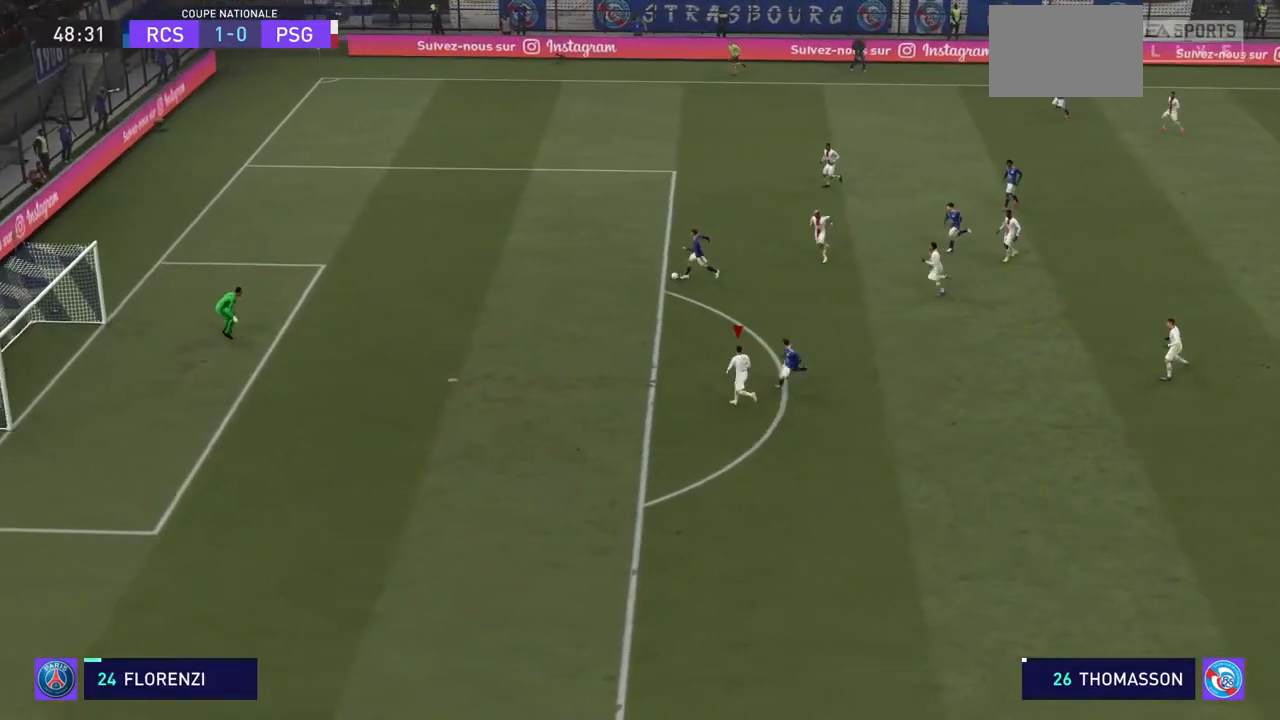
Gameplay with a controller (PlayStation layout); each line is a JSON object with the inputs held at the frame after it. "events" lists button and stick changes between this image and that frame as [ms after this image, input, new state], when the widget could be followed in between. Not read: L3 R3.
{"buttons": ["R2"], "left_stick": "up-right", "right_stick": "center", "events": []}
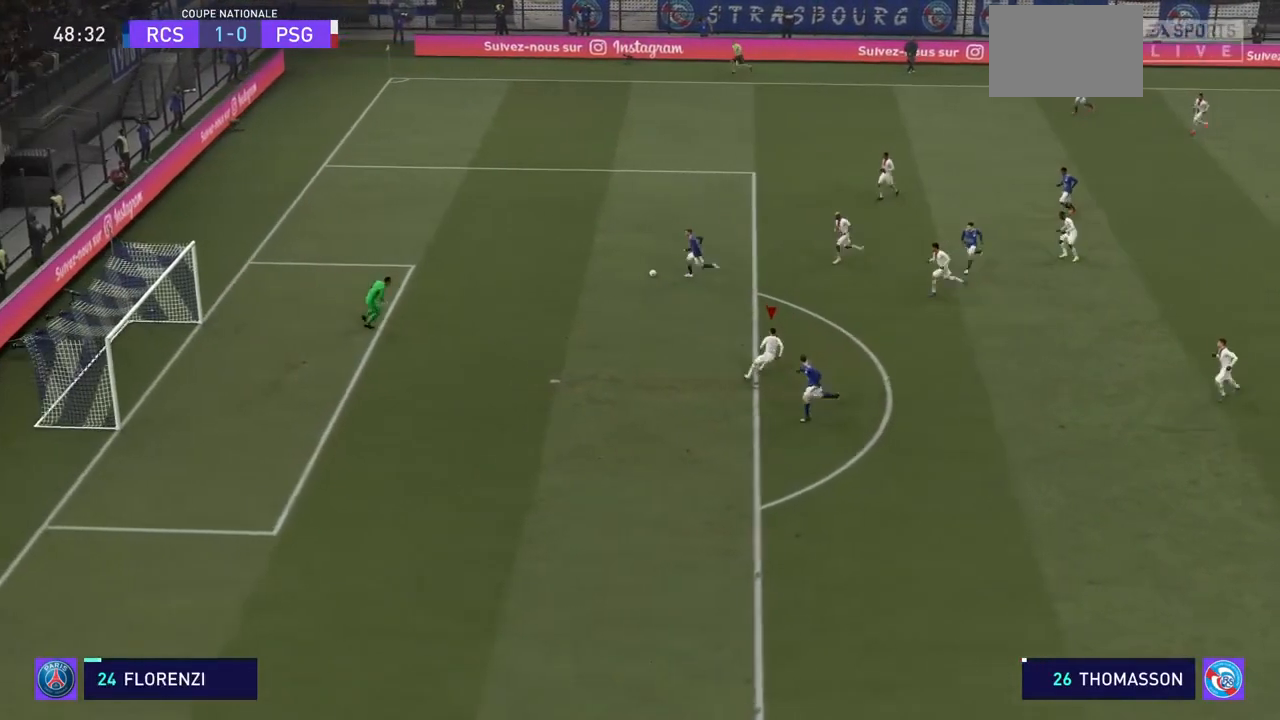
{"buttons": ["R2"], "left_stick": "up-right", "right_stick": "center", "events": [[367, "SQUARE", "down"], [433, "SQUARE", "up"]]}
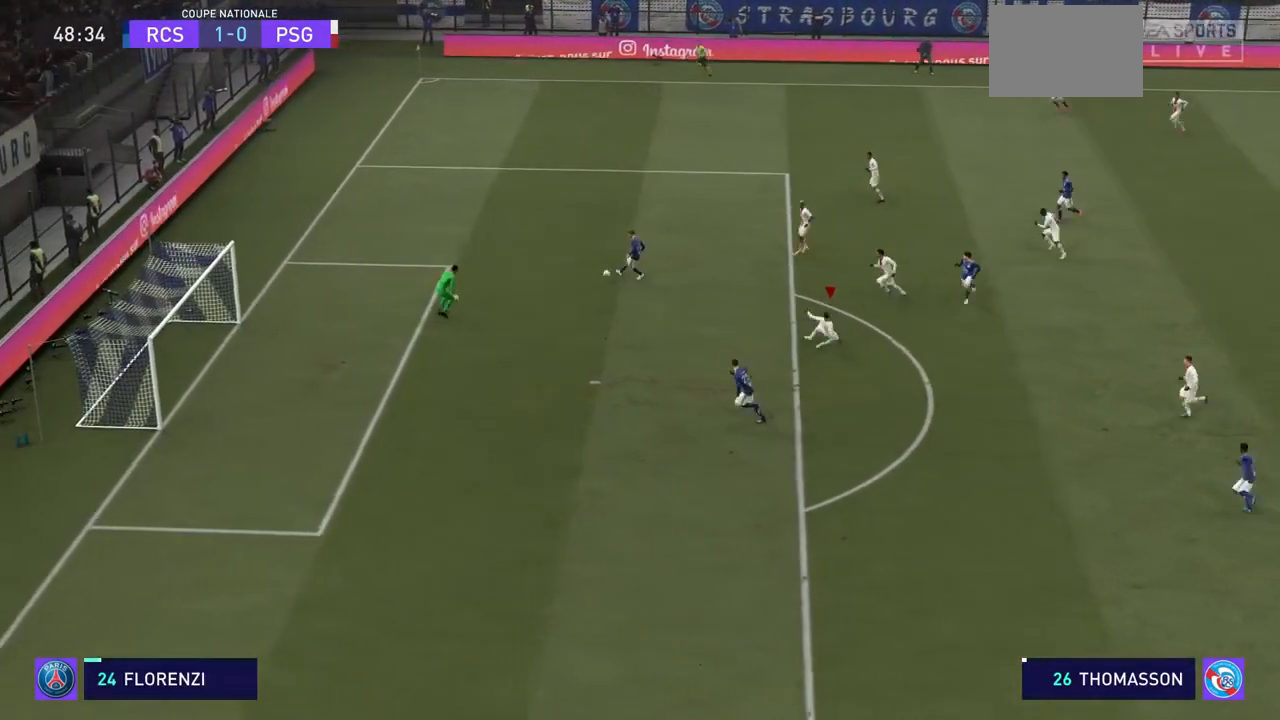
{"buttons": ["SQUARE", "R2"], "left_stick": "up-right", "right_stick": "center", "events": [[33, "SQUARE", "down"], [100, "SQUARE", "up"], [167, "SQUARE", "down"], [233, "SQUARE", "up"], [333, "SQUARE", "down"], [433, "SQUARE", "up"], [467, "SQUARE", "down"]]}
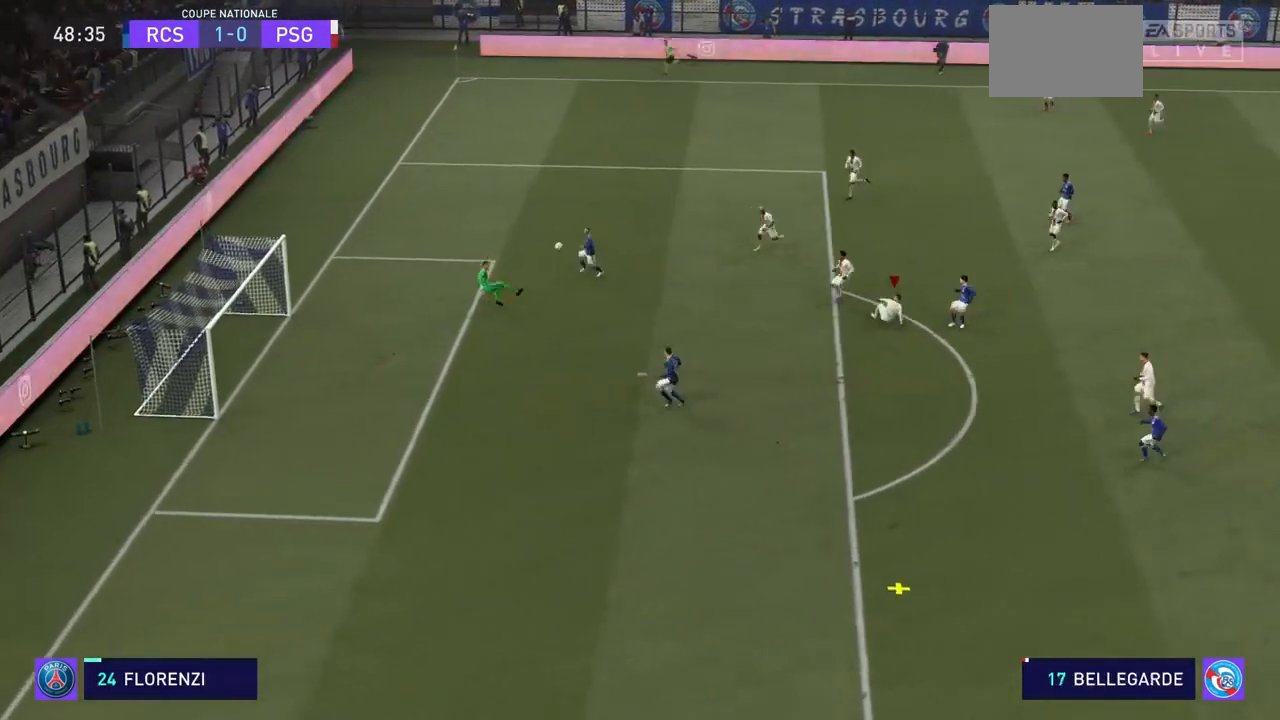
{"buttons": ["R2"], "left_stick": "up-right", "right_stick": "center", "events": [[233, "SQUARE", "up"]]}